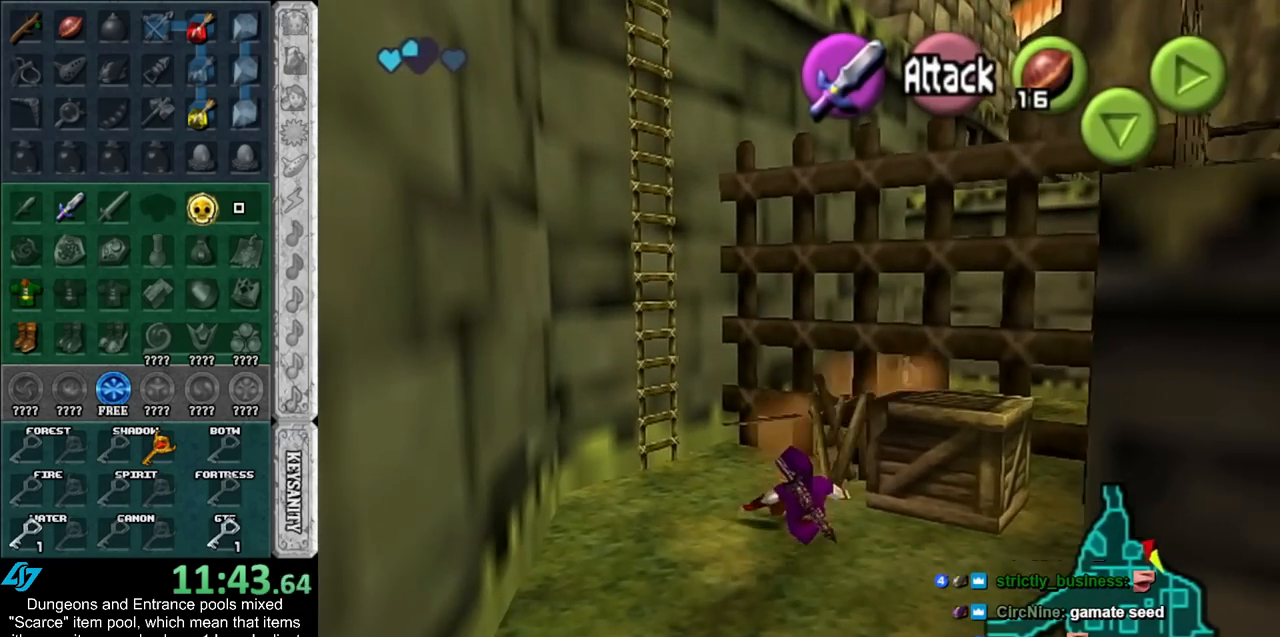
Gameplay with a controller (Nintendo layout); each line is a JSON object with the inputs held at the frame after it. "events" lists button and stick changes between this image and that frame as [ms after this image, input, new state], when the widget could be followed in between. Not read: L2 L3 R3.
{"buttons": [], "left_stick": "up", "right_stick": "center", "events": []}
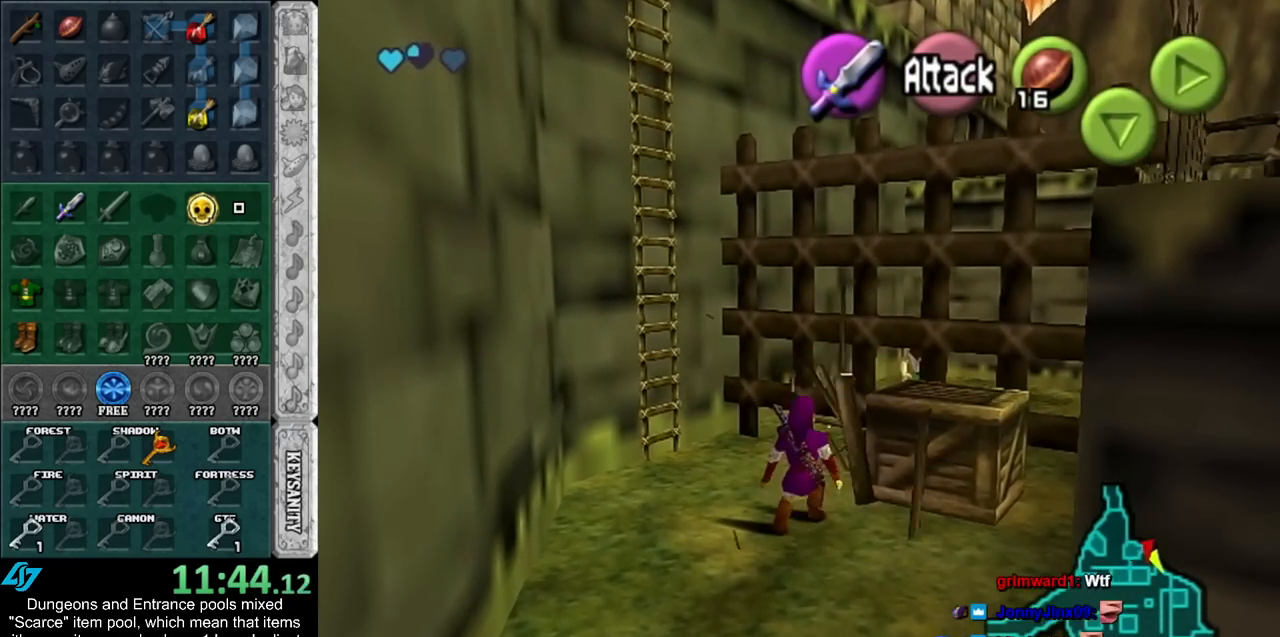
{"buttons": [], "left_stick": "center", "right_stick": "center", "events": [[500, "left_stick", "center"]]}
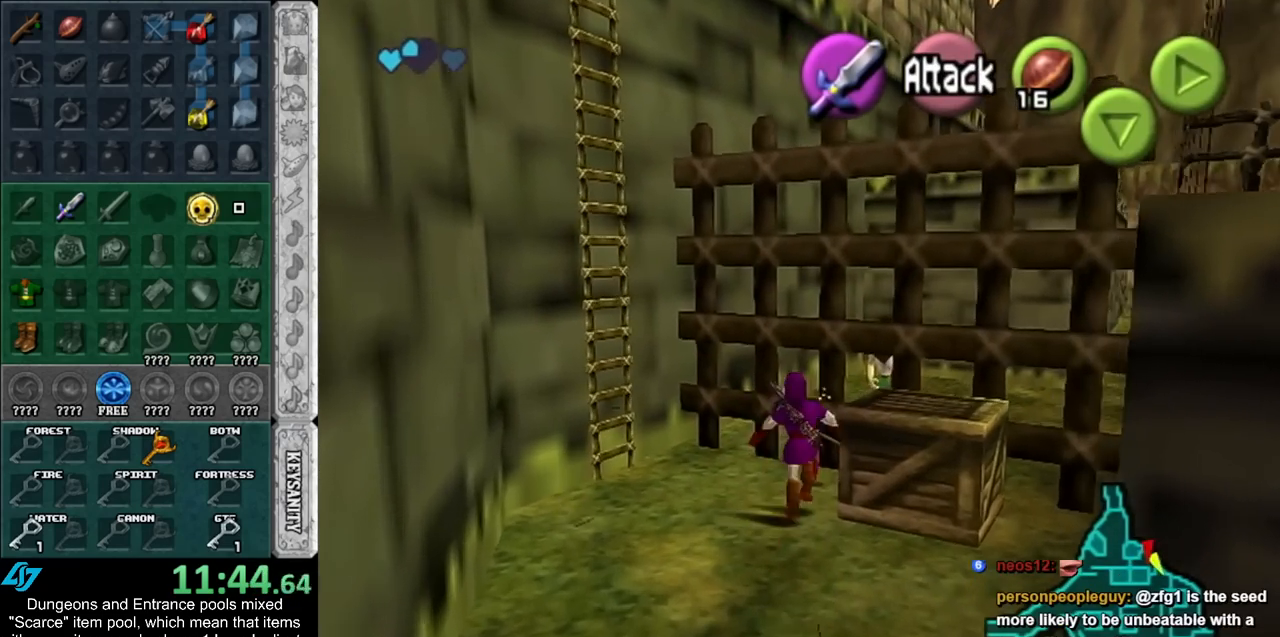
{"buttons": ["L1"], "left_stick": "down", "right_stick": "center", "events": [[33, "left_stick", "down"], [300, "A", "down"], [467, "A", "up"], [500, "L1", "down"]]}
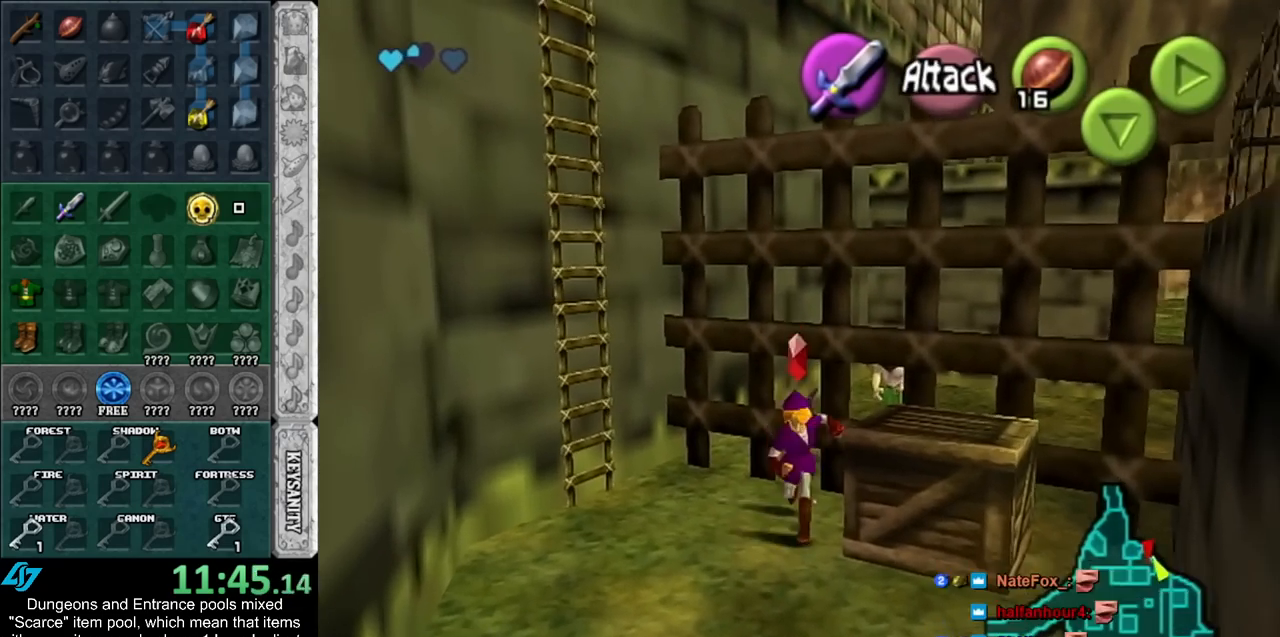
{"buttons": [], "left_stick": "up", "right_stick": "center", "events": [[83, "left_stick", "up"], [250, "L1", "up"]]}
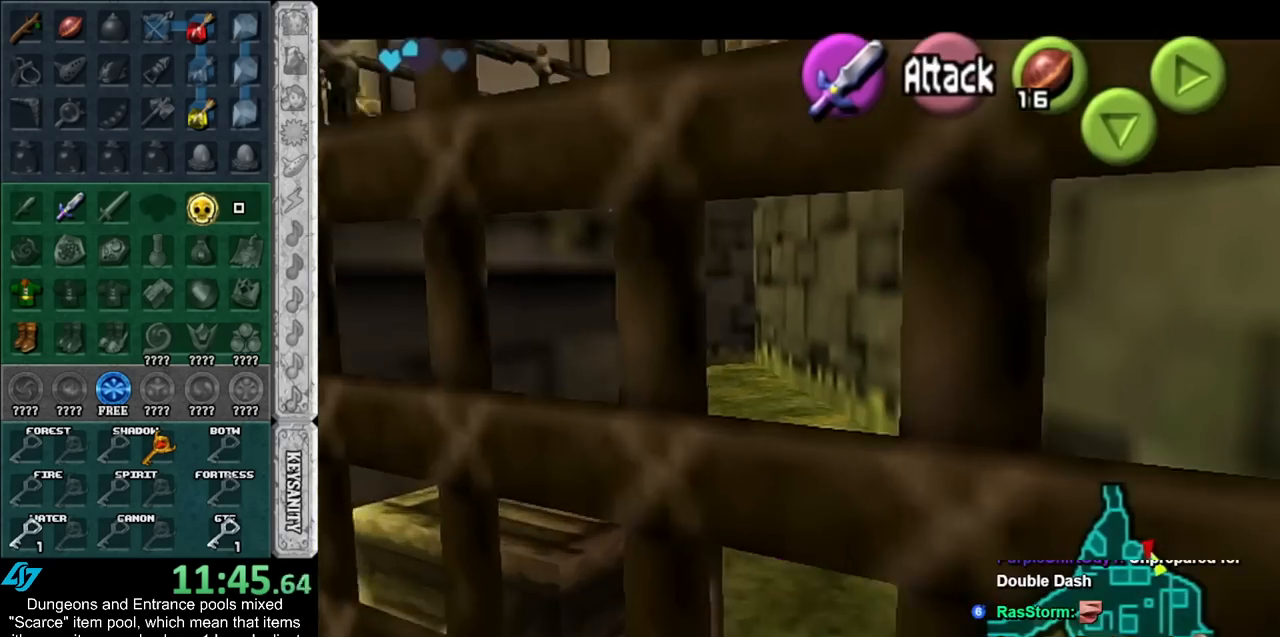
{"buttons": [], "left_stick": "up", "right_stick": "center", "events": [[150, "A", "down"], [367, "A", "up"]]}
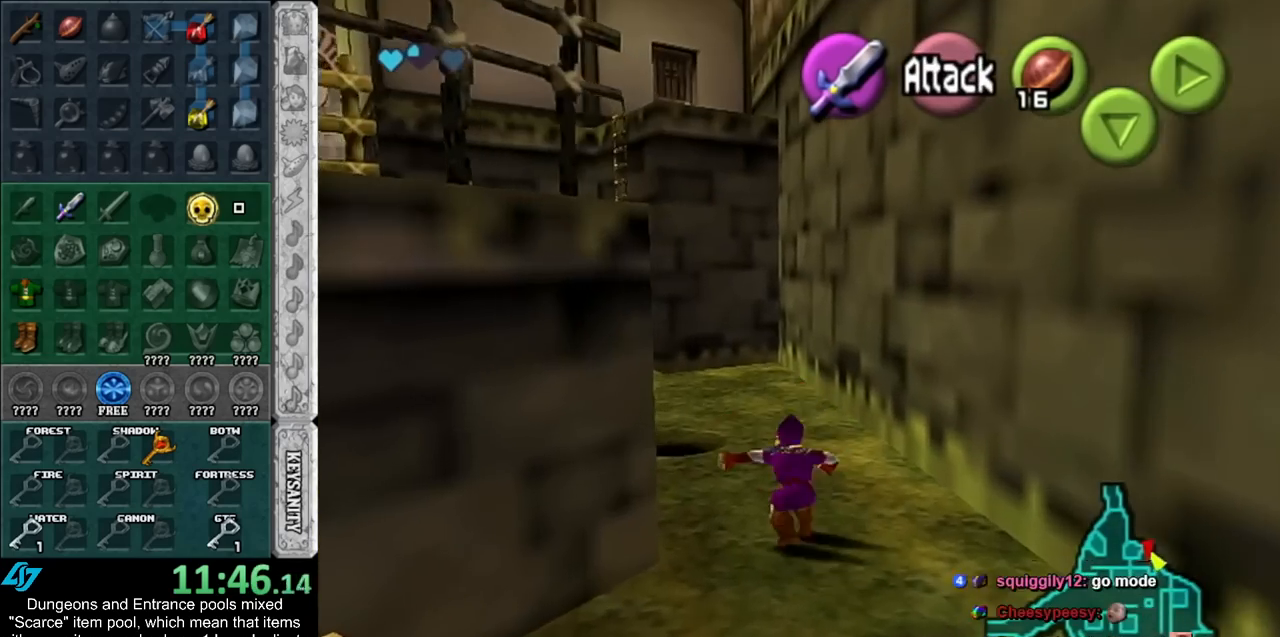
{"buttons": ["A"], "left_stick": "up-left", "right_stick": "center", "events": [[333, "left_stick", "up-left"], [433, "A", "down"]]}
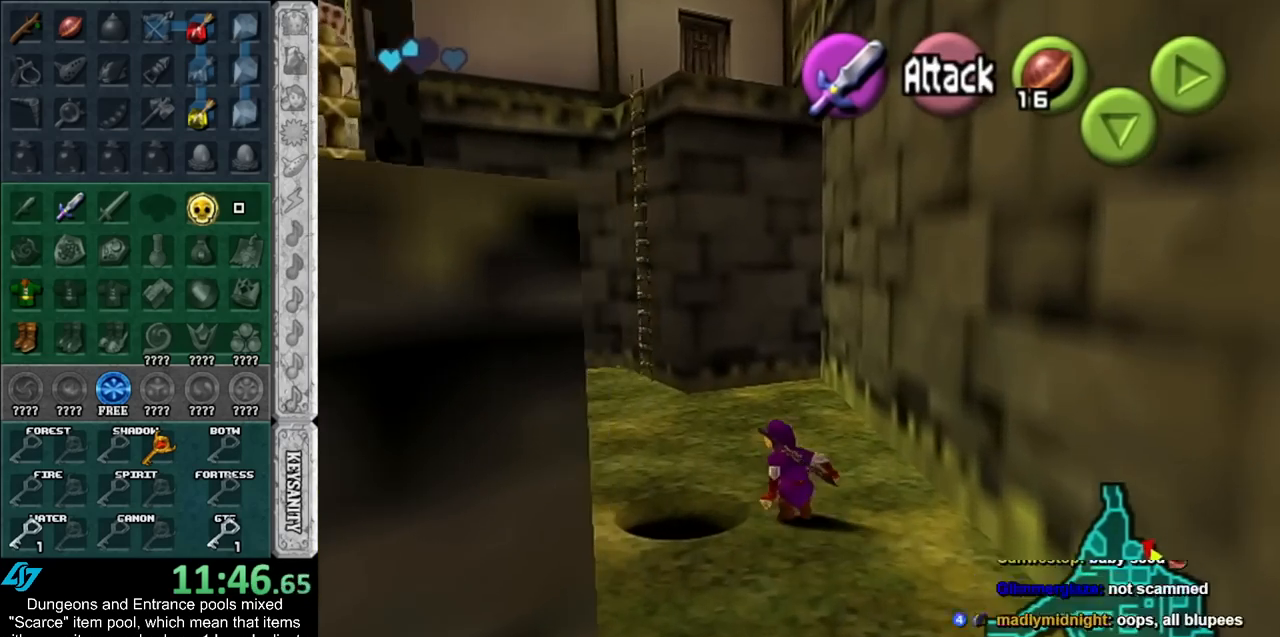
{"buttons": [], "left_stick": "up", "right_stick": "center", "events": [[183, "A", "up"], [433, "left_stick", "up"]]}
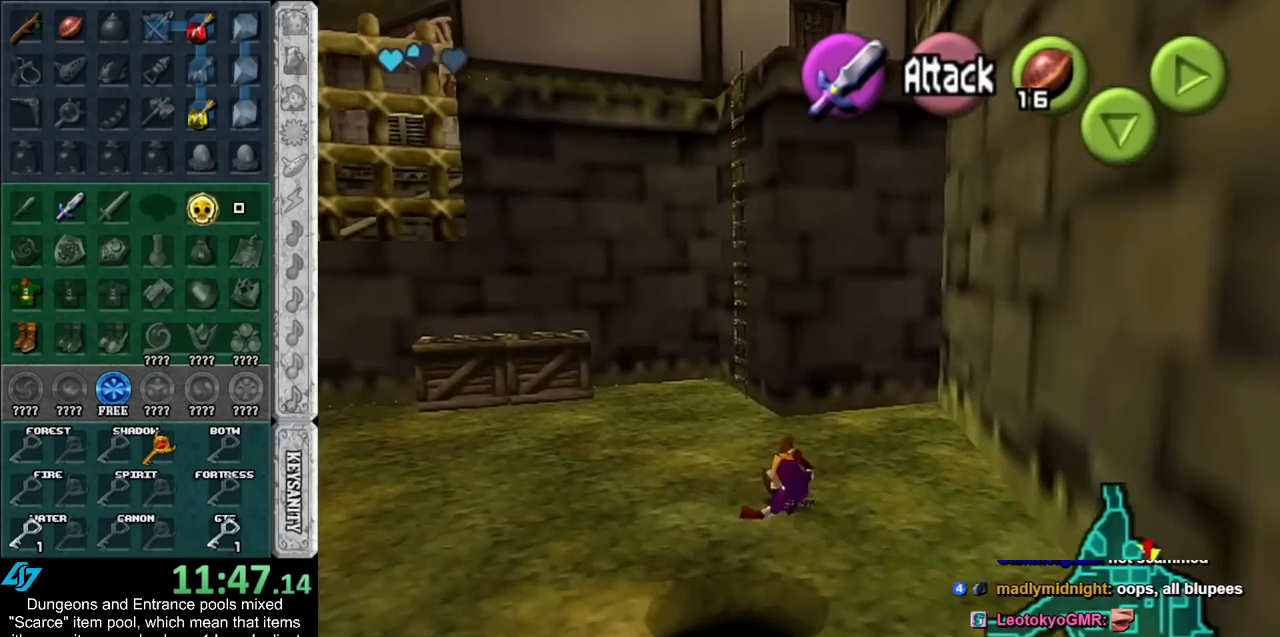
{"buttons": [], "left_stick": "up", "right_stick": "center", "events": [[217, "A", "down"], [400, "A", "up"]]}
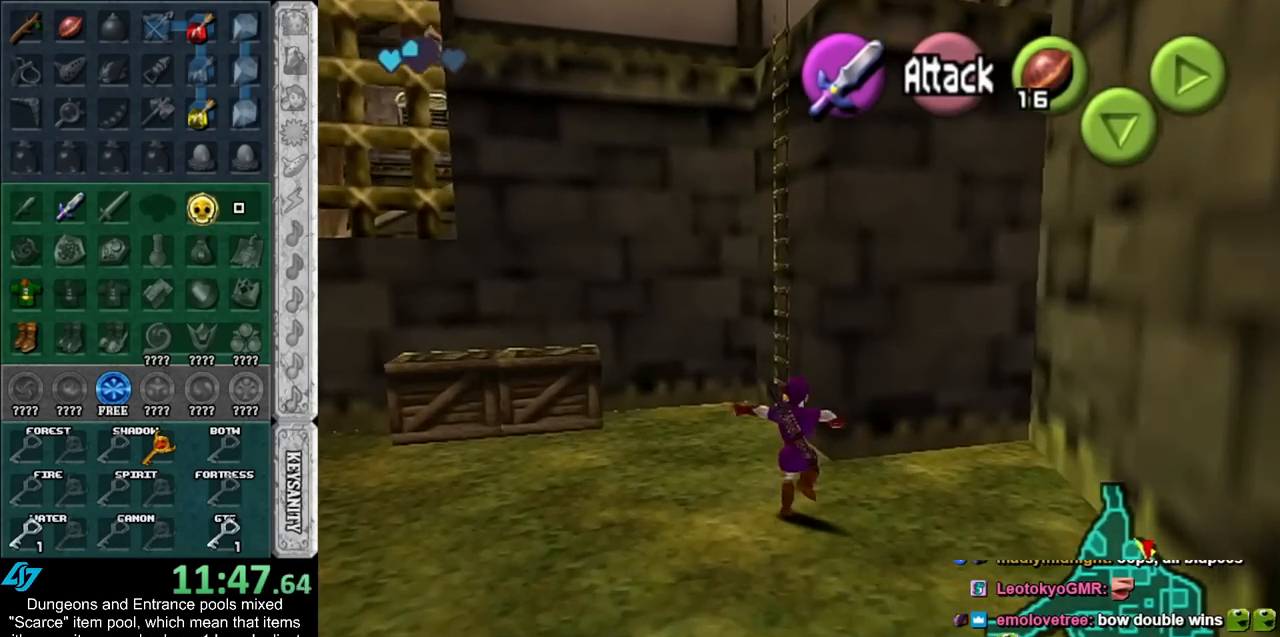
{"buttons": [], "left_stick": "up-right", "right_stick": "center", "events": [[333, "left_stick", "up-right"]]}
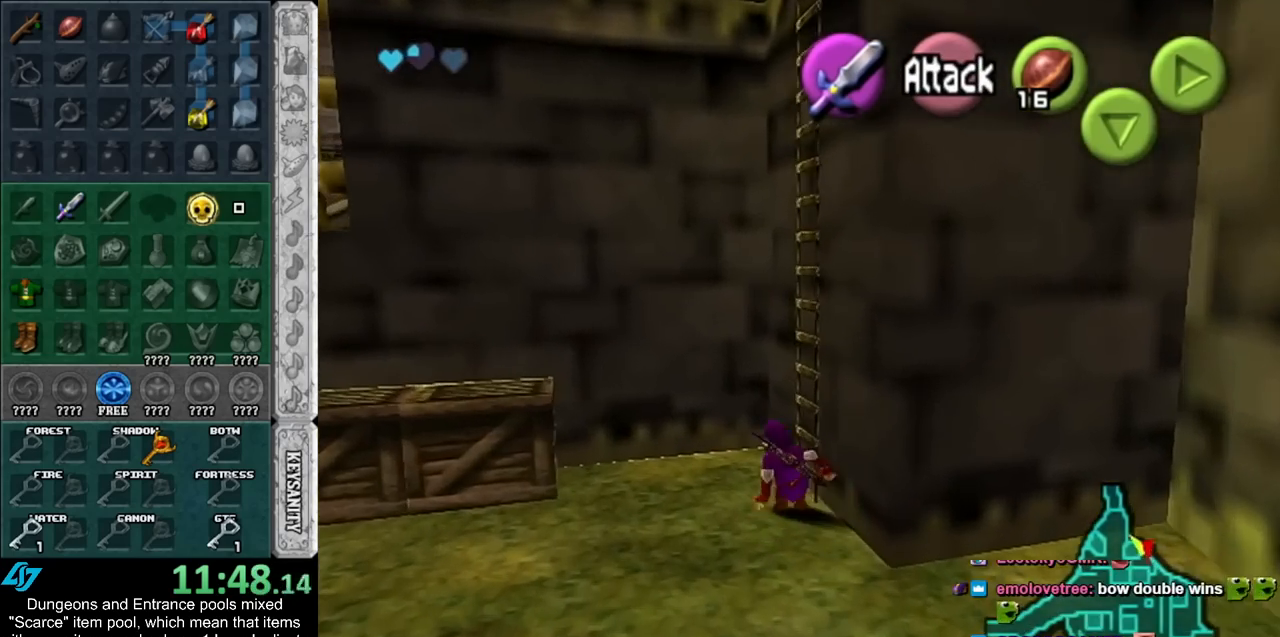
{"buttons": ["L1"], "left_stick": "up", "right_stick": "center", "events": [[433, "L1", "down"], [467, "left_stick", "up"]]}
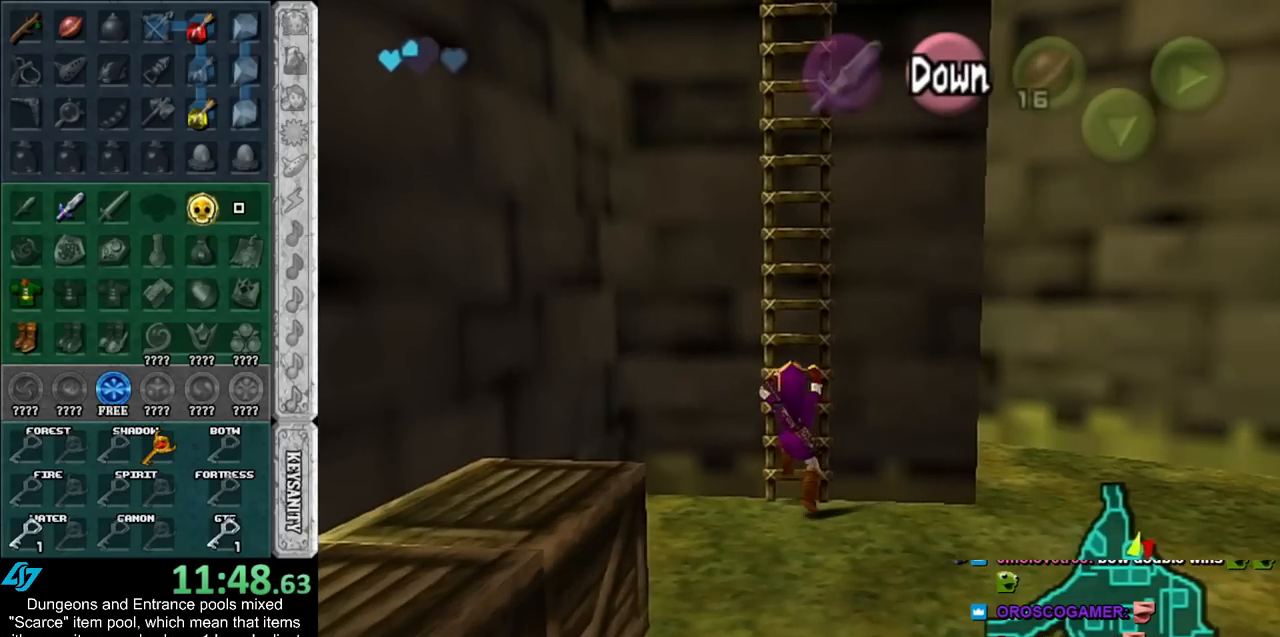
{"buttons": [], "left_stick": "up", "right_stick": "center", "events": [[183, "L1", "up"]]}
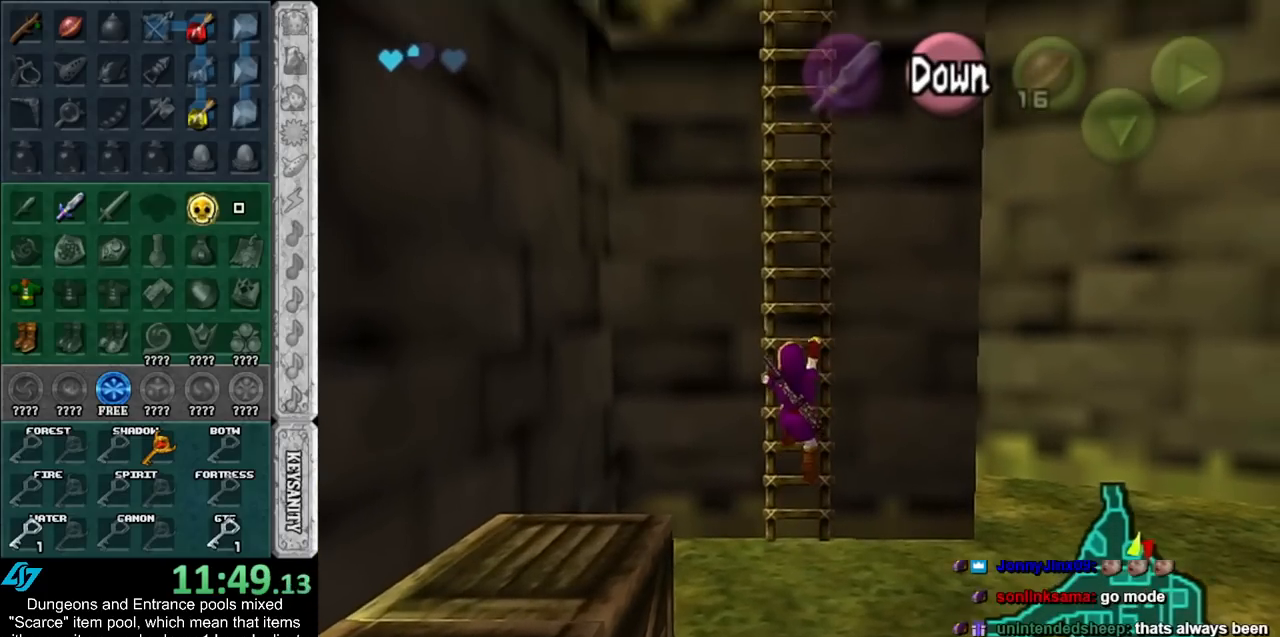
{"buttons": [], "left_stick": "up", "right_stick": "center", "events": []}
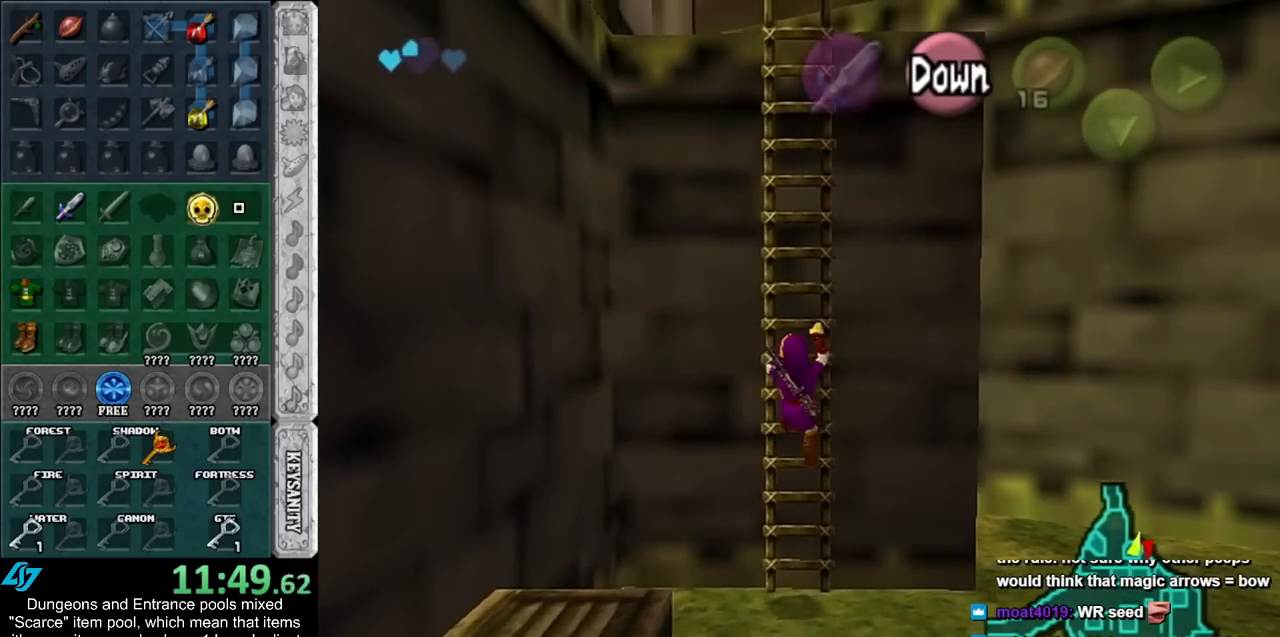
{"buttons": [], "left_stick": "up", "right_stick": "center", "events": []}
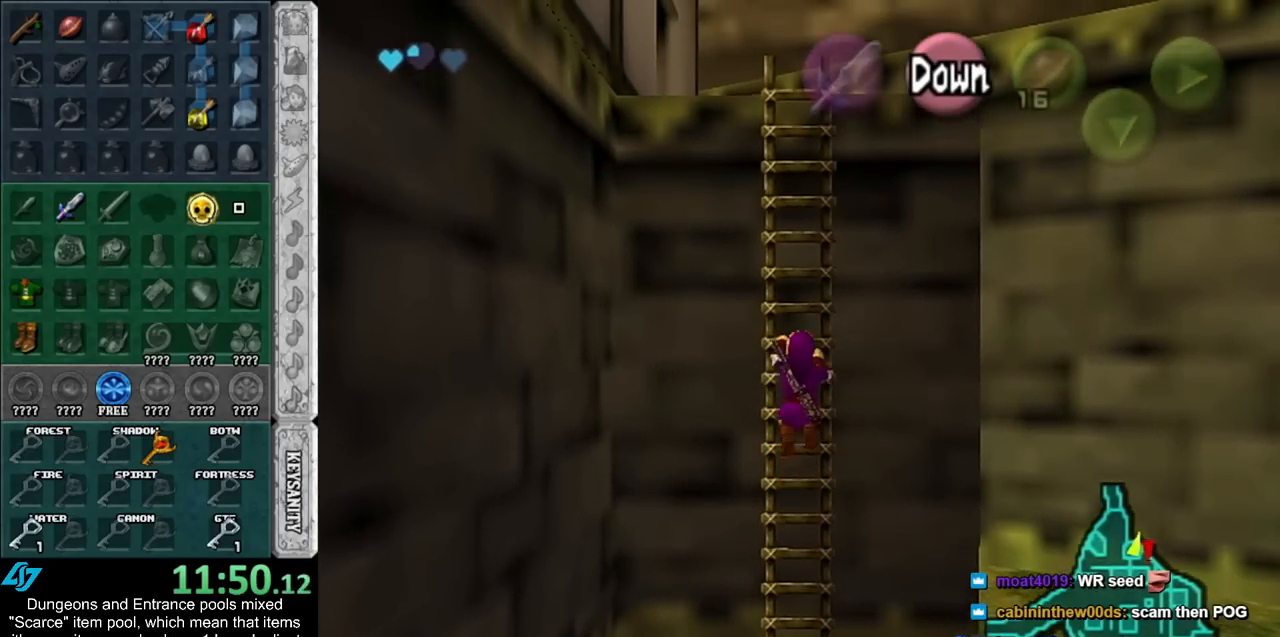
{"buttons": [], "left_stick": "up", "right_stick": "center", "events": []}
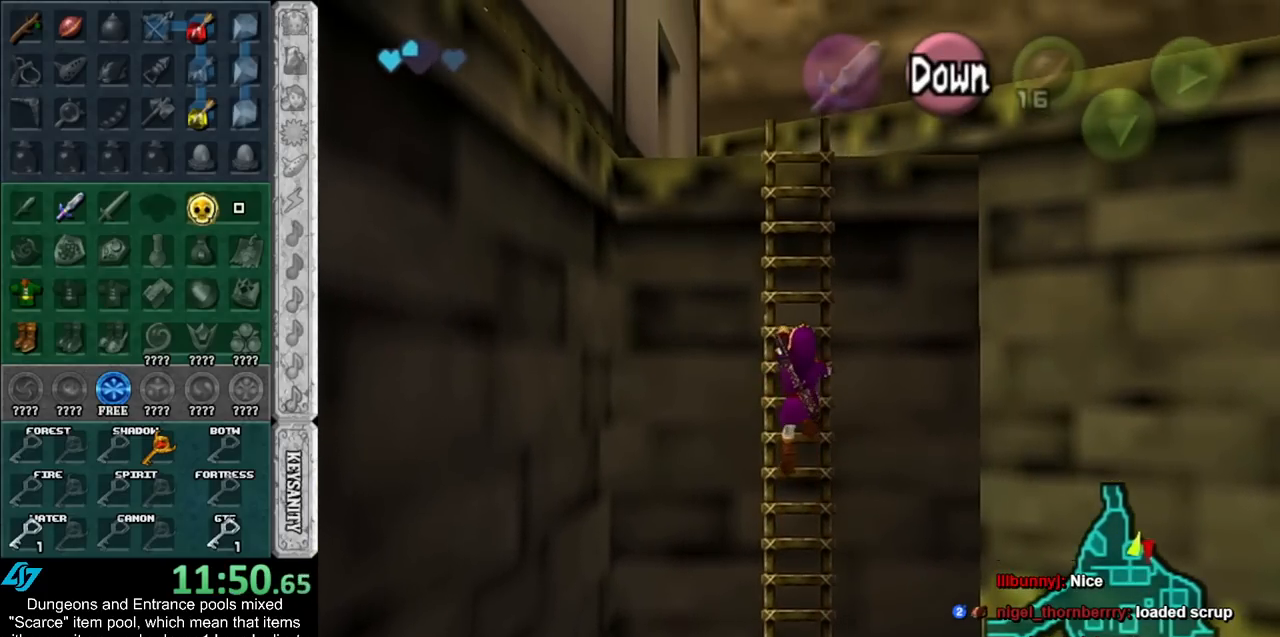
{"buttons": [], "left_stick": "up", "right_stick": "center", "events": []}
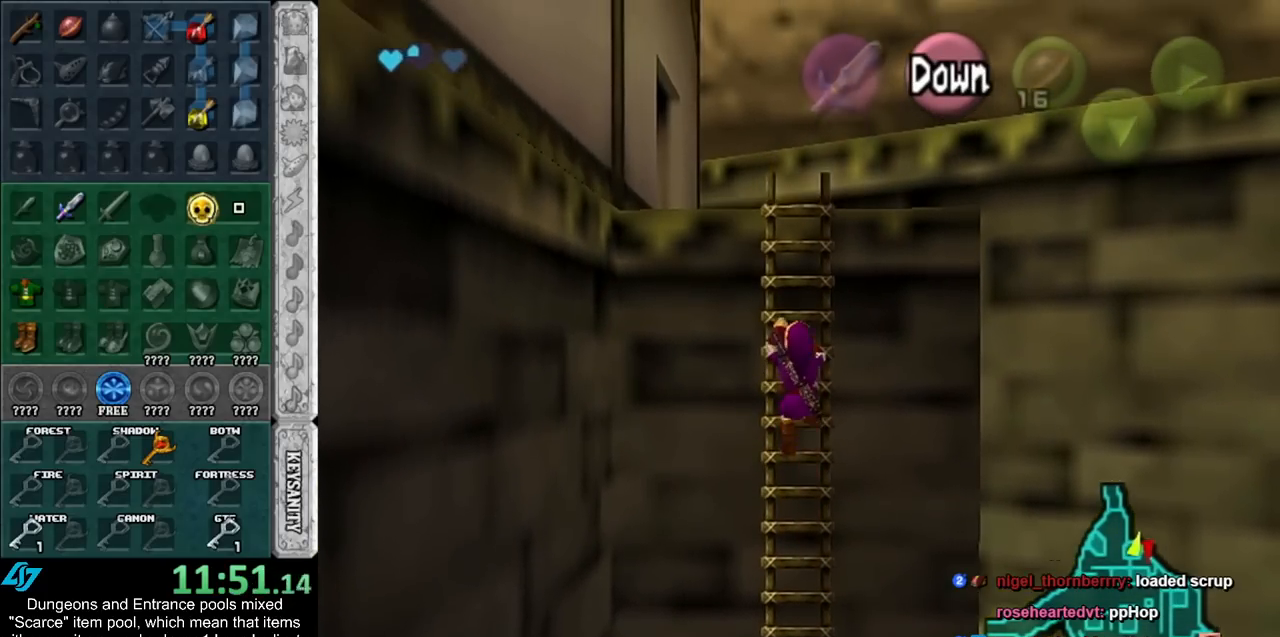
{"buttons": [], "left_stick": "up", "right_stick": "center", "events": []}
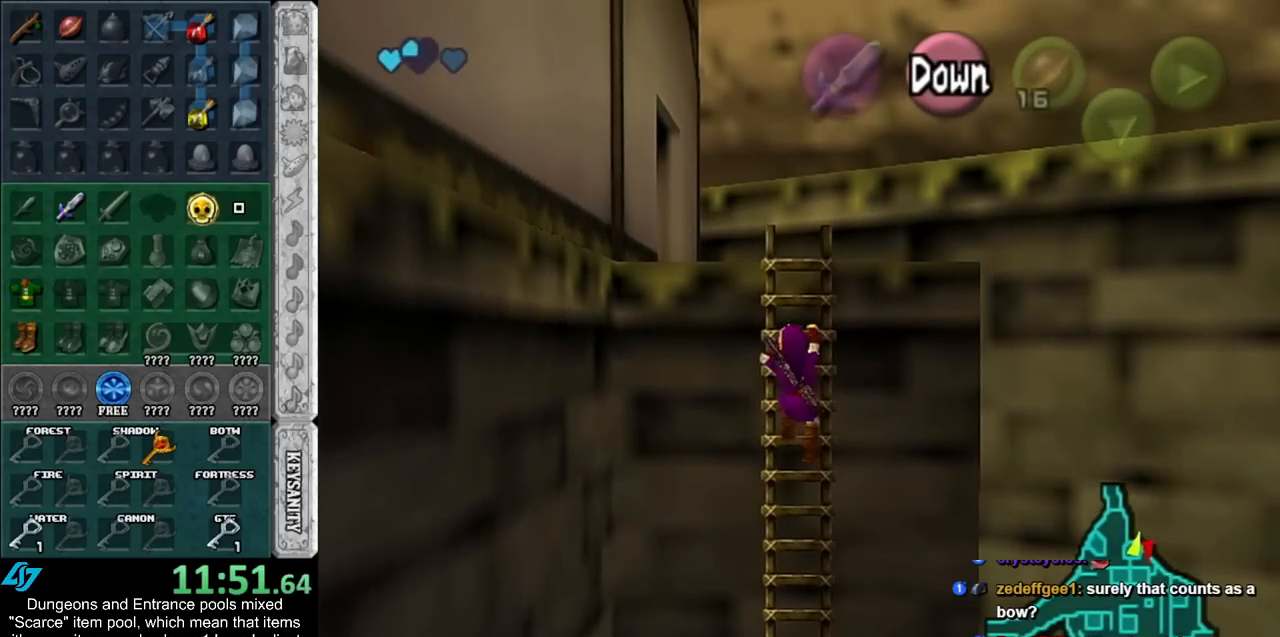
{"buttons": [], "left_stick": "up", "right_stick": "center", "events": []}
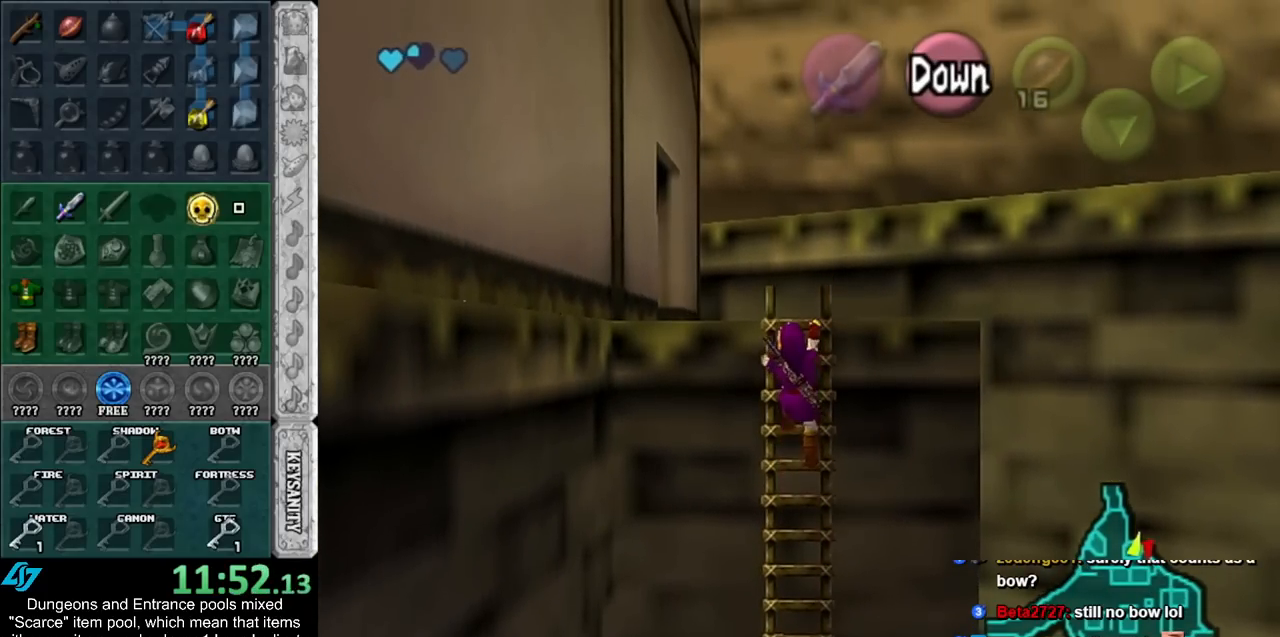
{"buttons": [], "left_stick": "up", "right_stick": "center", "events": []}
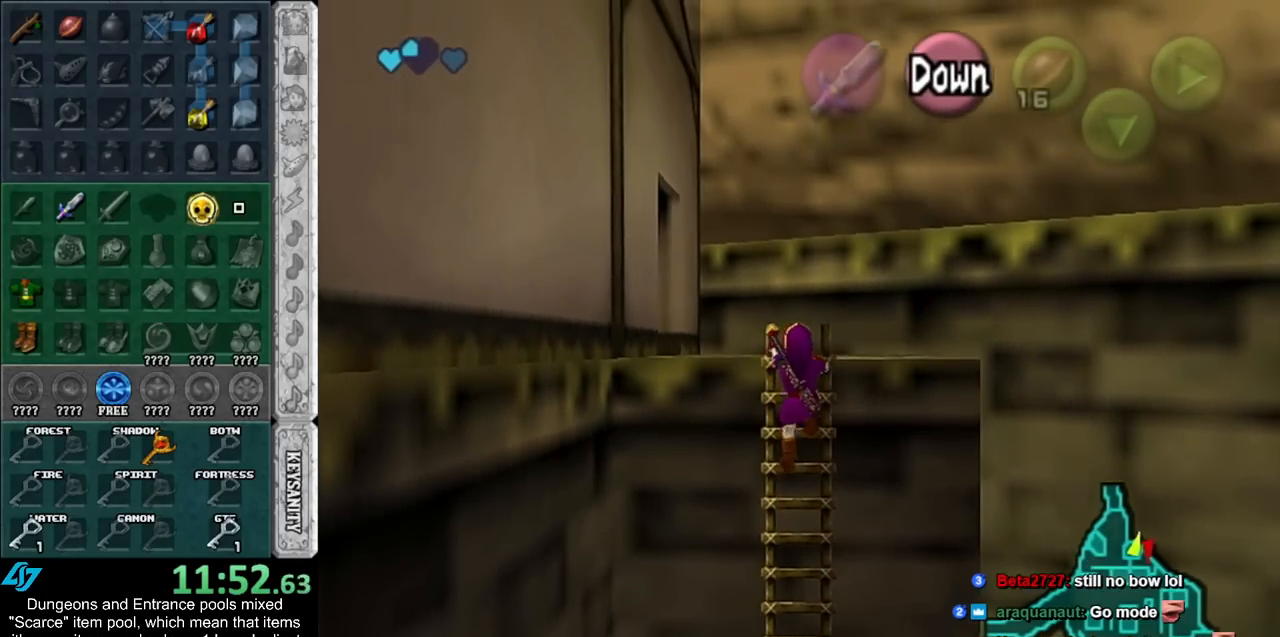
{"buttons": [], "left_stick": "up-left", "right_stick": "center", "events": [[467, "left_stick", "up-left"]]}
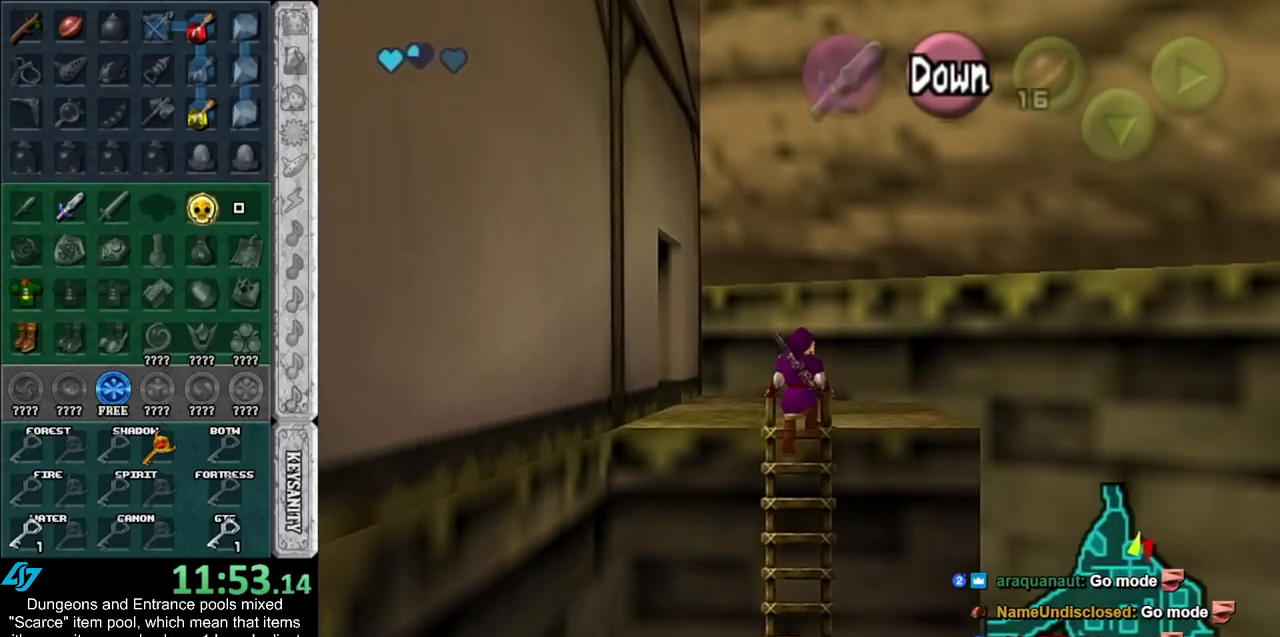
{"buttons": [], "left_stick": "up-left", "right_stick": "center", "events": []}
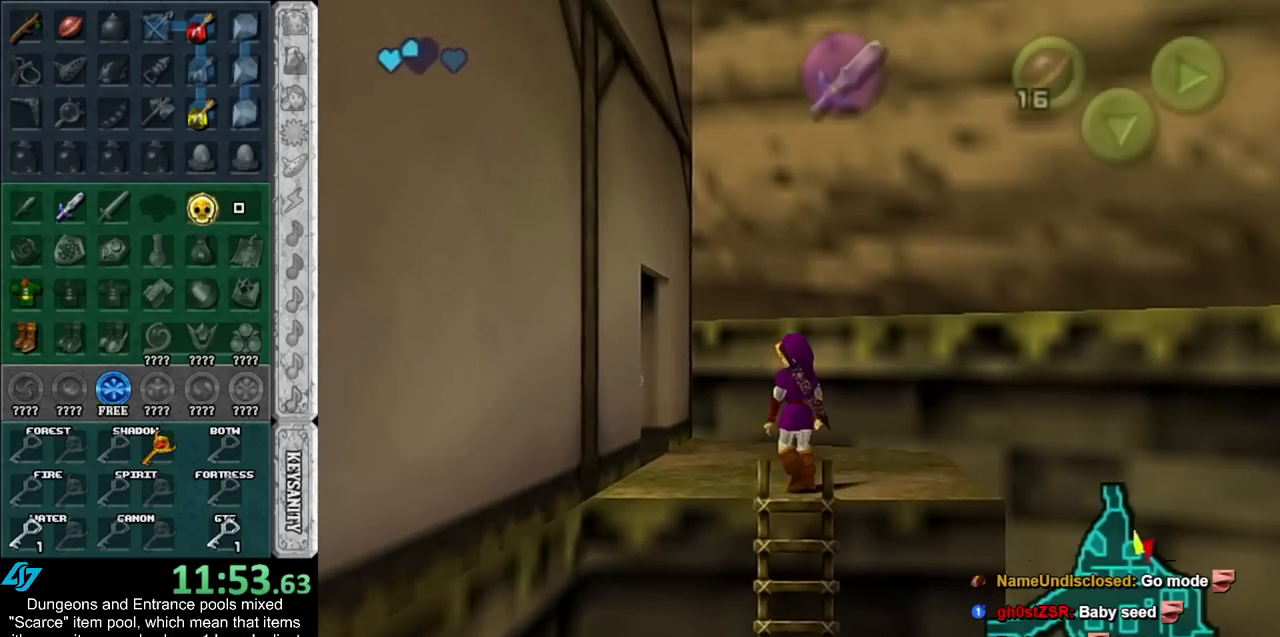
{"buttons": ["A"], "left_stick": "up-left", "right_stick": "center", "events": [[467, "A", "down"]]}
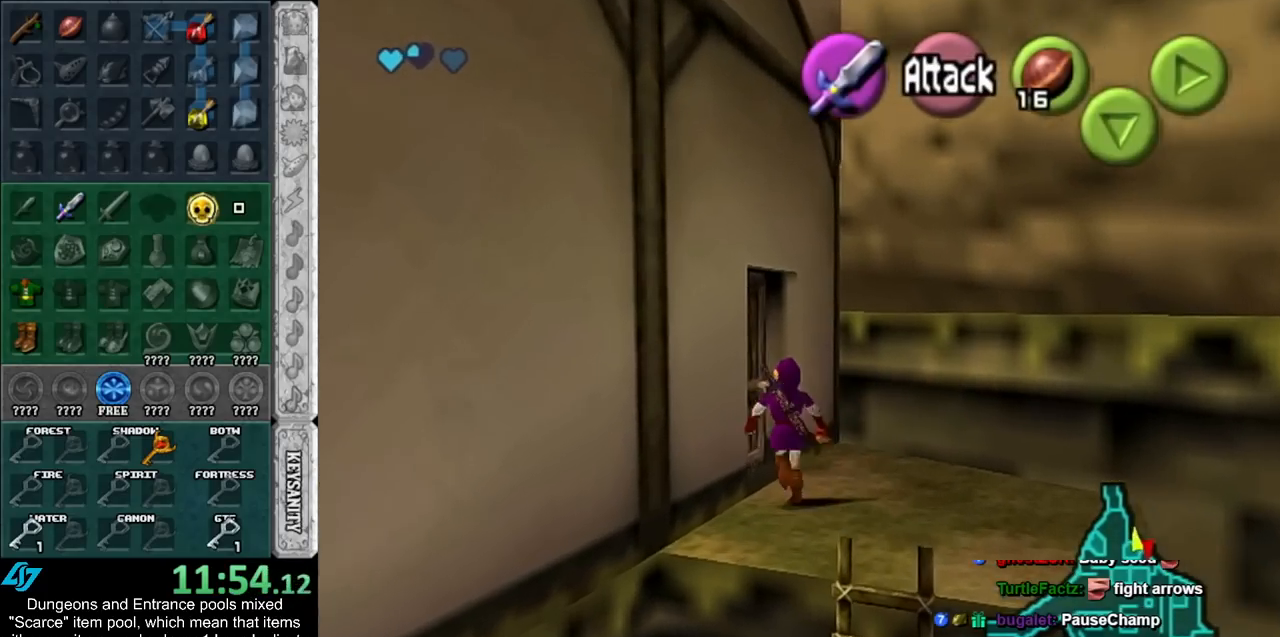
{"buttons": ["A"], "left_stick": "center", "right_stick": "center", "events": [[50, "A", "up"], [50, "left_stick", "center"], [150, "A", "down"], [217, "A", "up"], [317, "A", "down"], [400, "A", "up"], [467, "A", "down"]]}
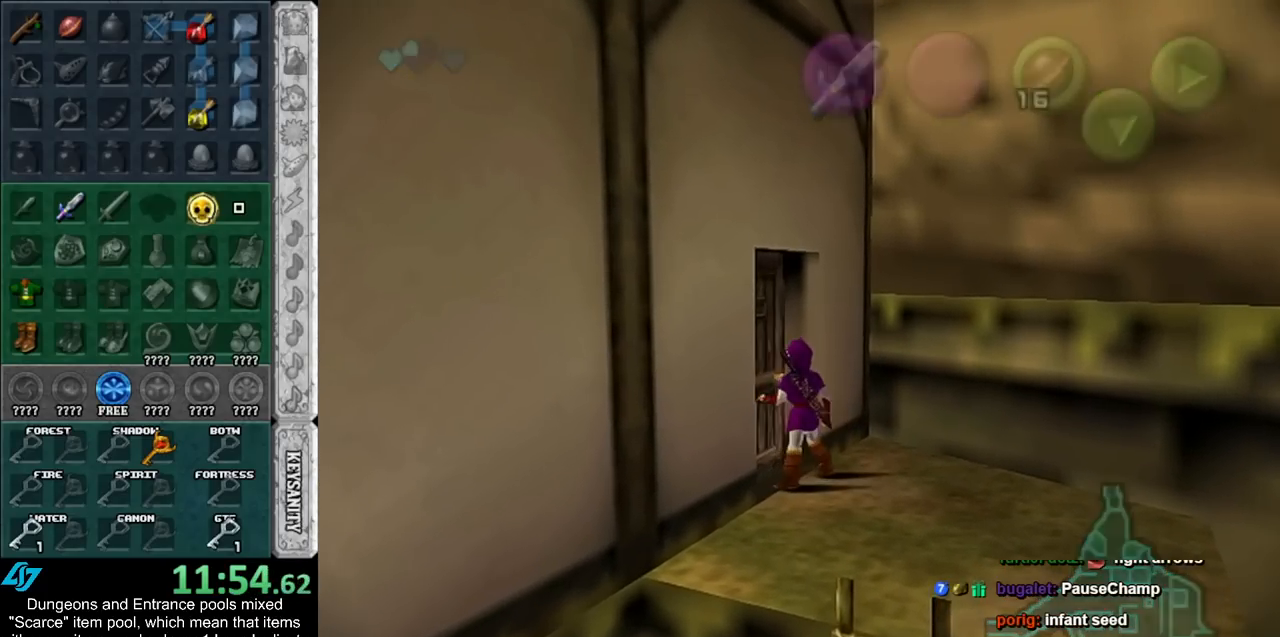
{"buttons": [], "left_stick": "center", "right_stick": "center", "events": [[67, "A", "up"]]}
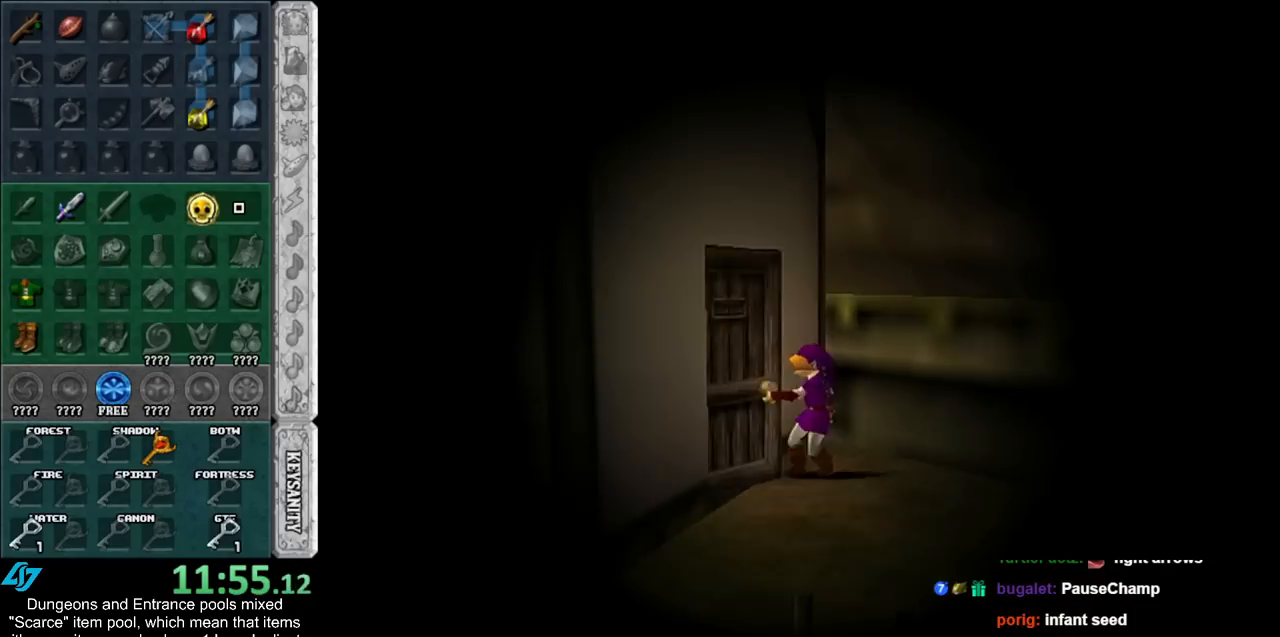
{"buttons": [], "left_stick": "up", "right_stick": "center", "events": [[367, "left_stick", "up"]]}
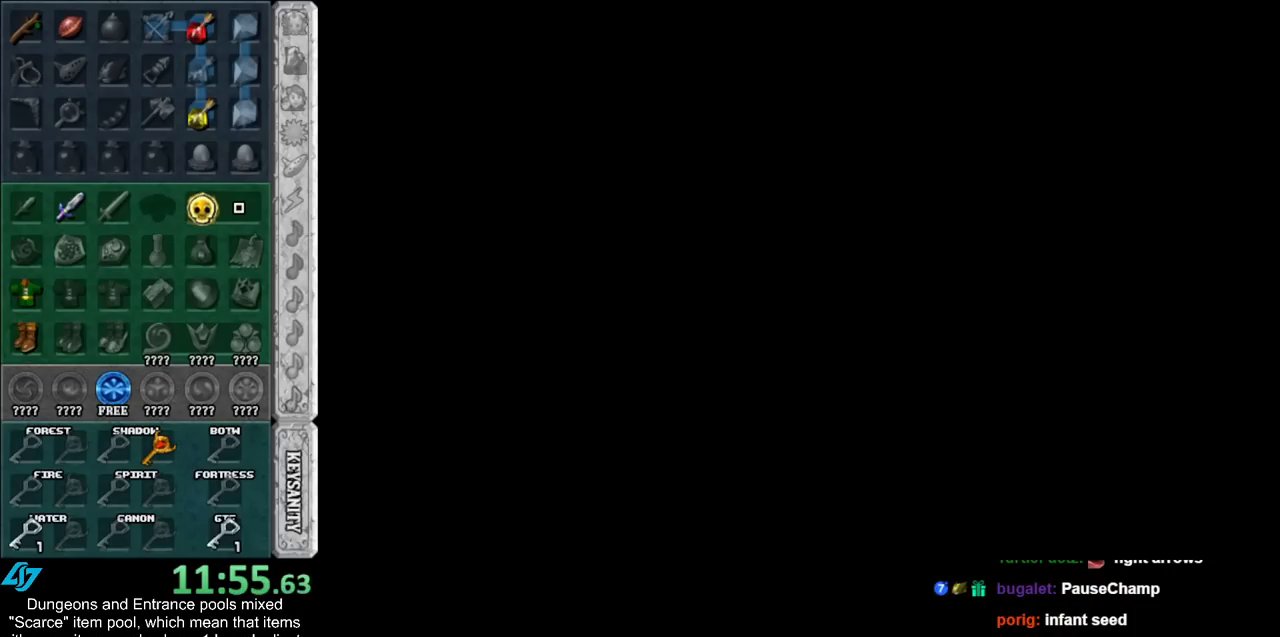
{"buttons": [], "left_stick": "up", "right_stick": "center", "events": []}
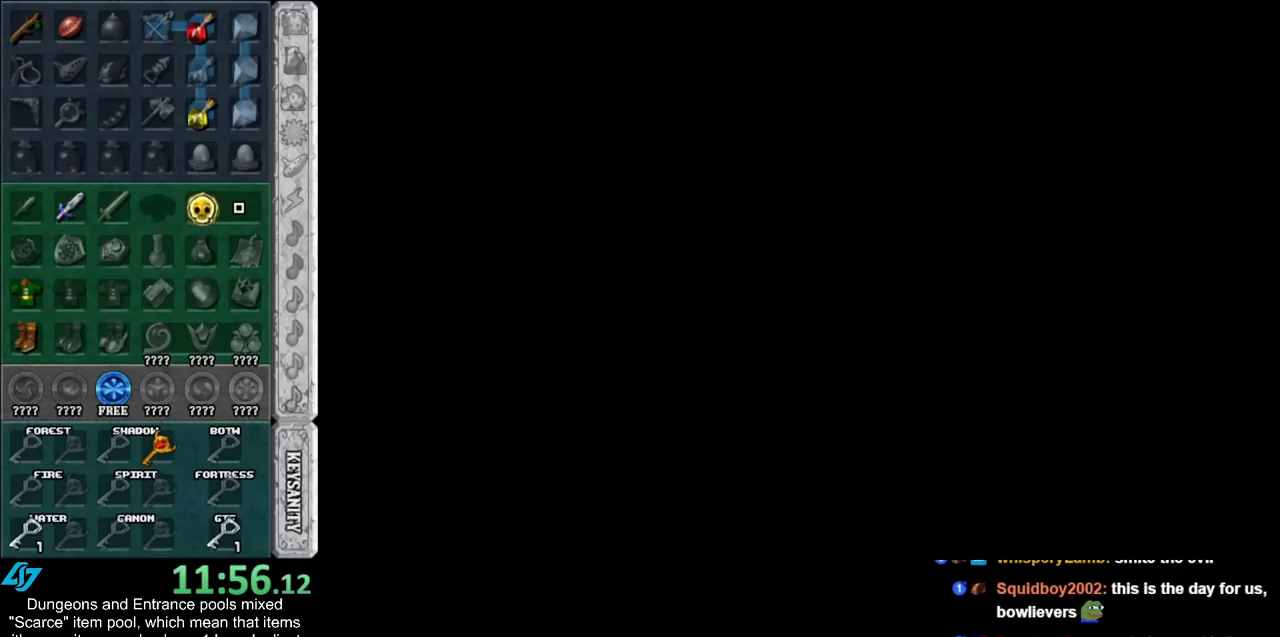
{"buttons": [], "left_stick": "right", "right_stick": "center", "events": [[17, "left_stick", "center"], [317, "left_stick", "right"]]}
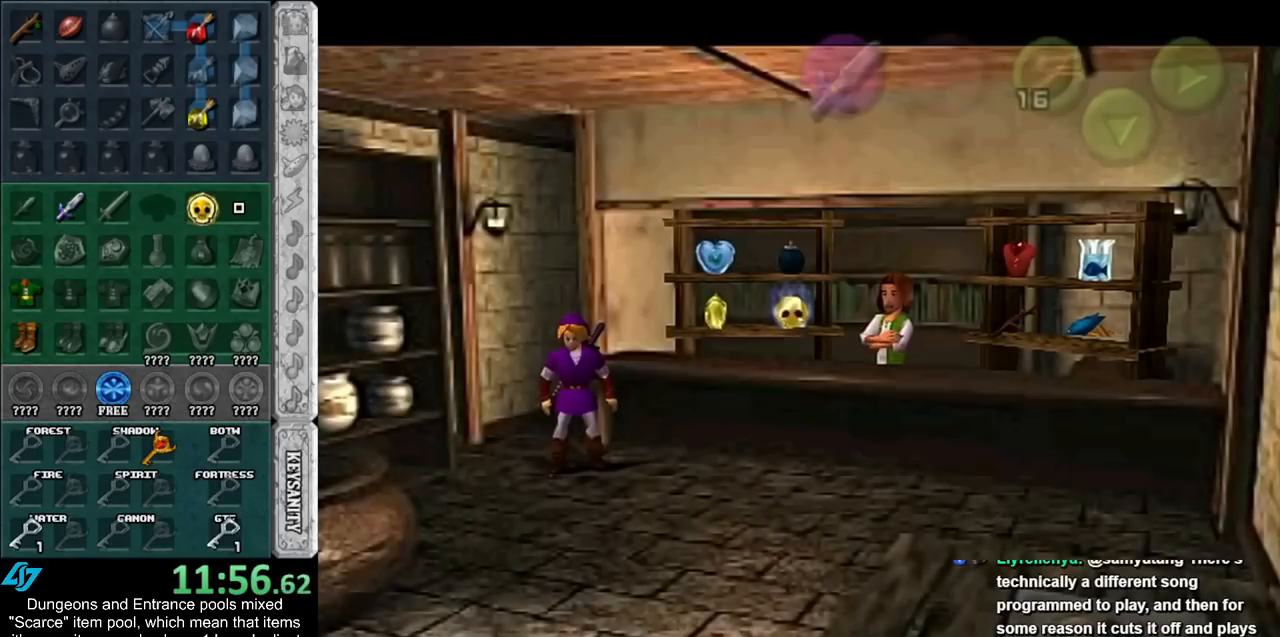
{"buttons": [], "left_stick": "right", "right_stick": "center", "events": []}
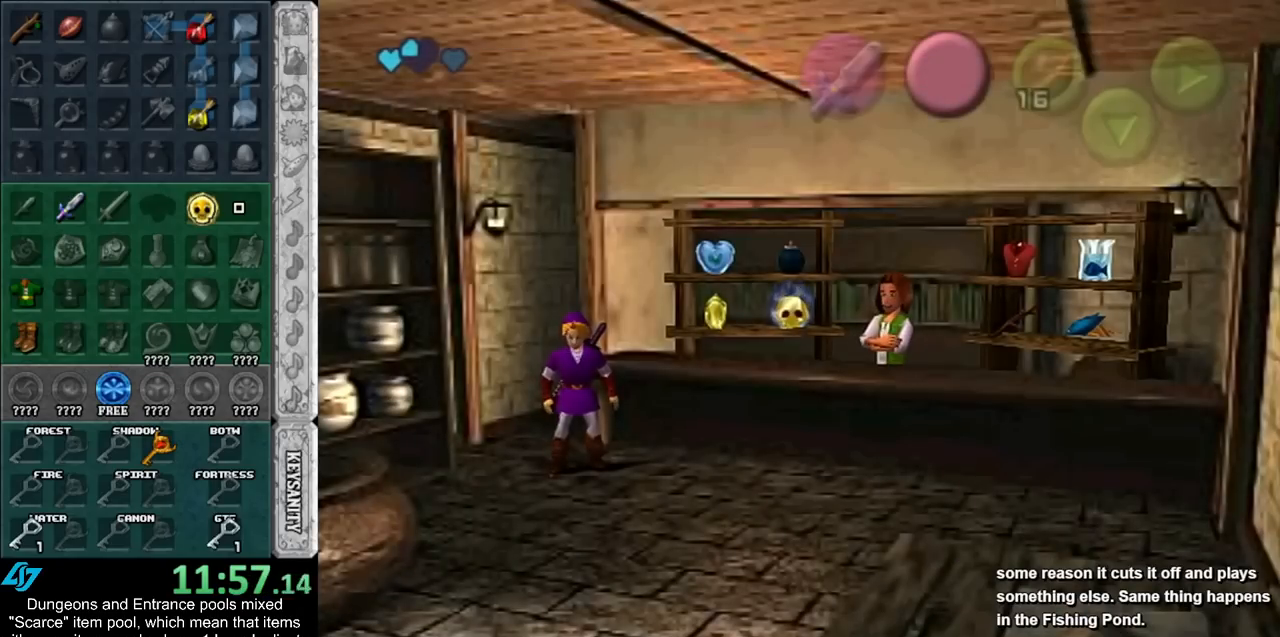
{"buttons": ["A"], "left_stick": "center", "right_stick": "center", "events": [[433, "A", "down"], [500, "left_stick", "center"]]}
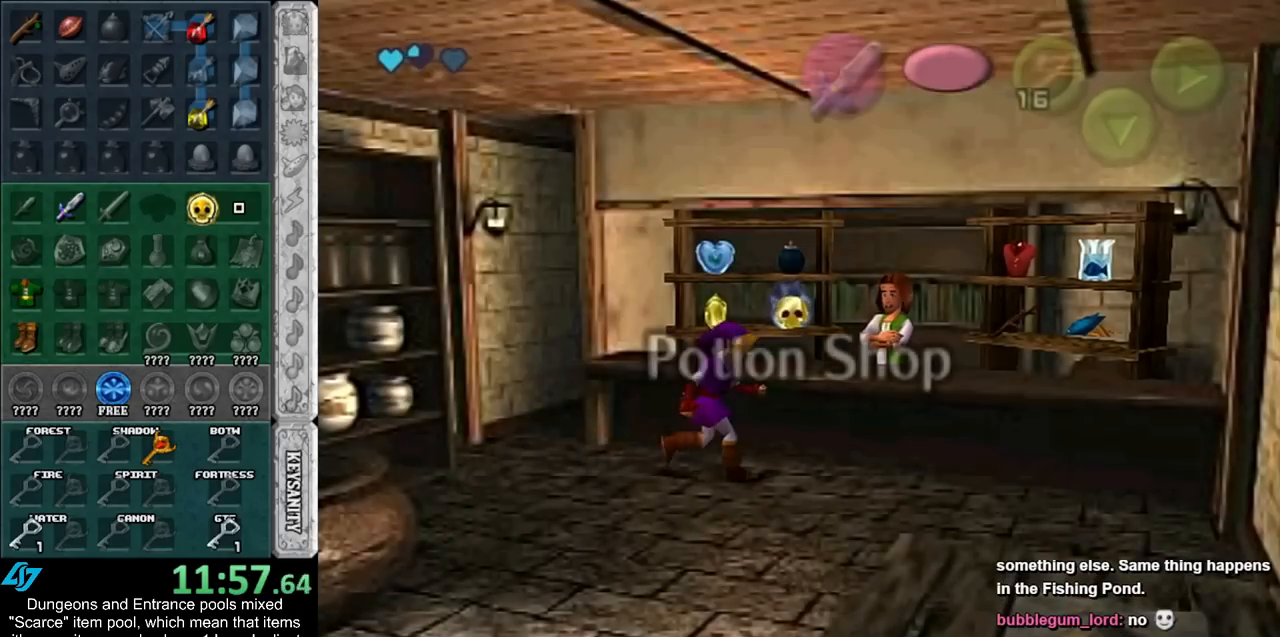
{"buttons": [], "left_stick": "left", "right_stick": "center", "events": [[33, "A", "up"], [117, "A", "down"], [183, "A", "up"], [250, "A", "down"], [350, "A", "up"], [350, "left_stick", "left"]]}
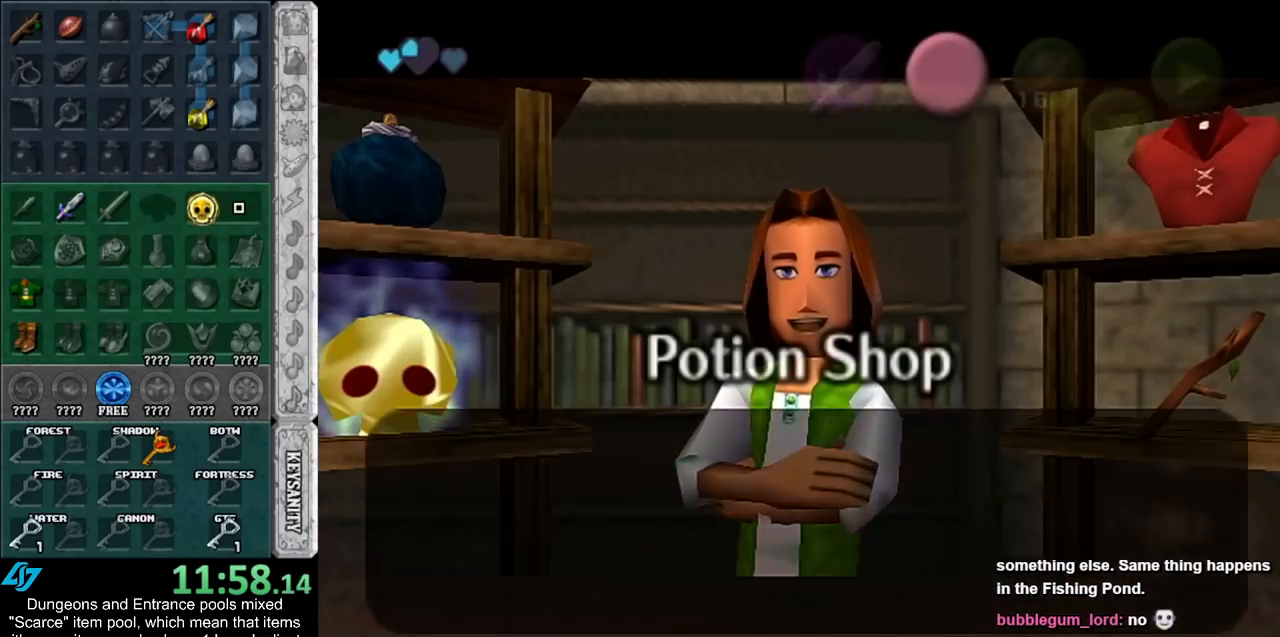
{"buttons": [], "left_stick": "left", "right_stick": "center", "events": [[150, "A", "down"], [283, "A", "up"]]}